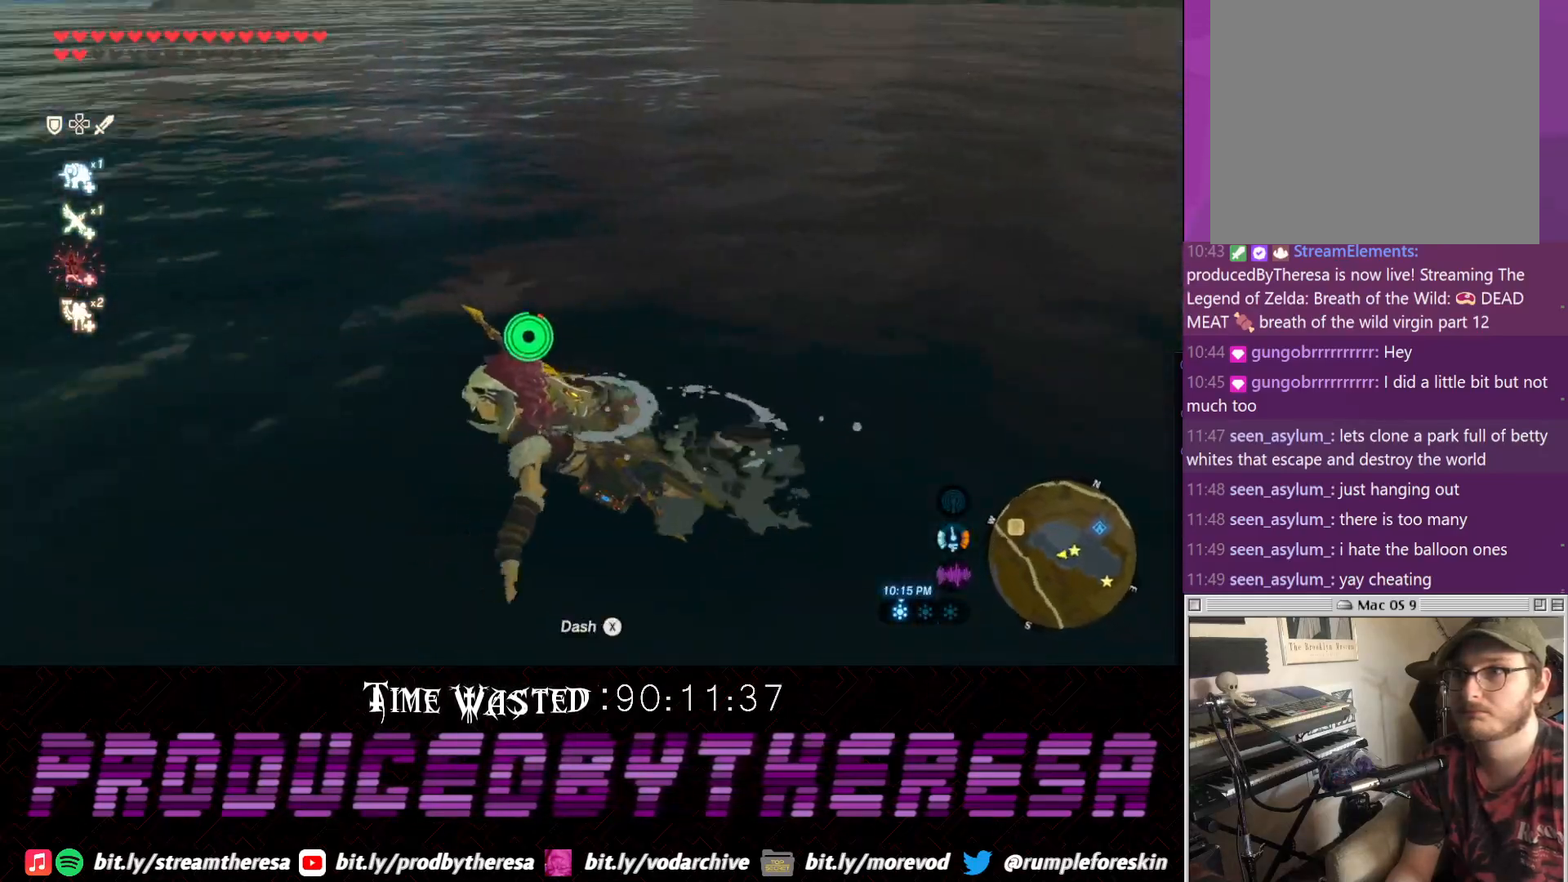
Gameplay with a controller (PlayStation layout); each line is a JSON object with the inputs held at the frame after it. "events" lists button and stick changes between this image and that frame as [ms after this image, input, new state], when the widget could be followed in between. Not read: DPAD_UP R3 TRIANGLE.
{"buttons": [], "left_stick": "left", "right_stick": "left", "events": [[150, "left_stick", "left"]]}
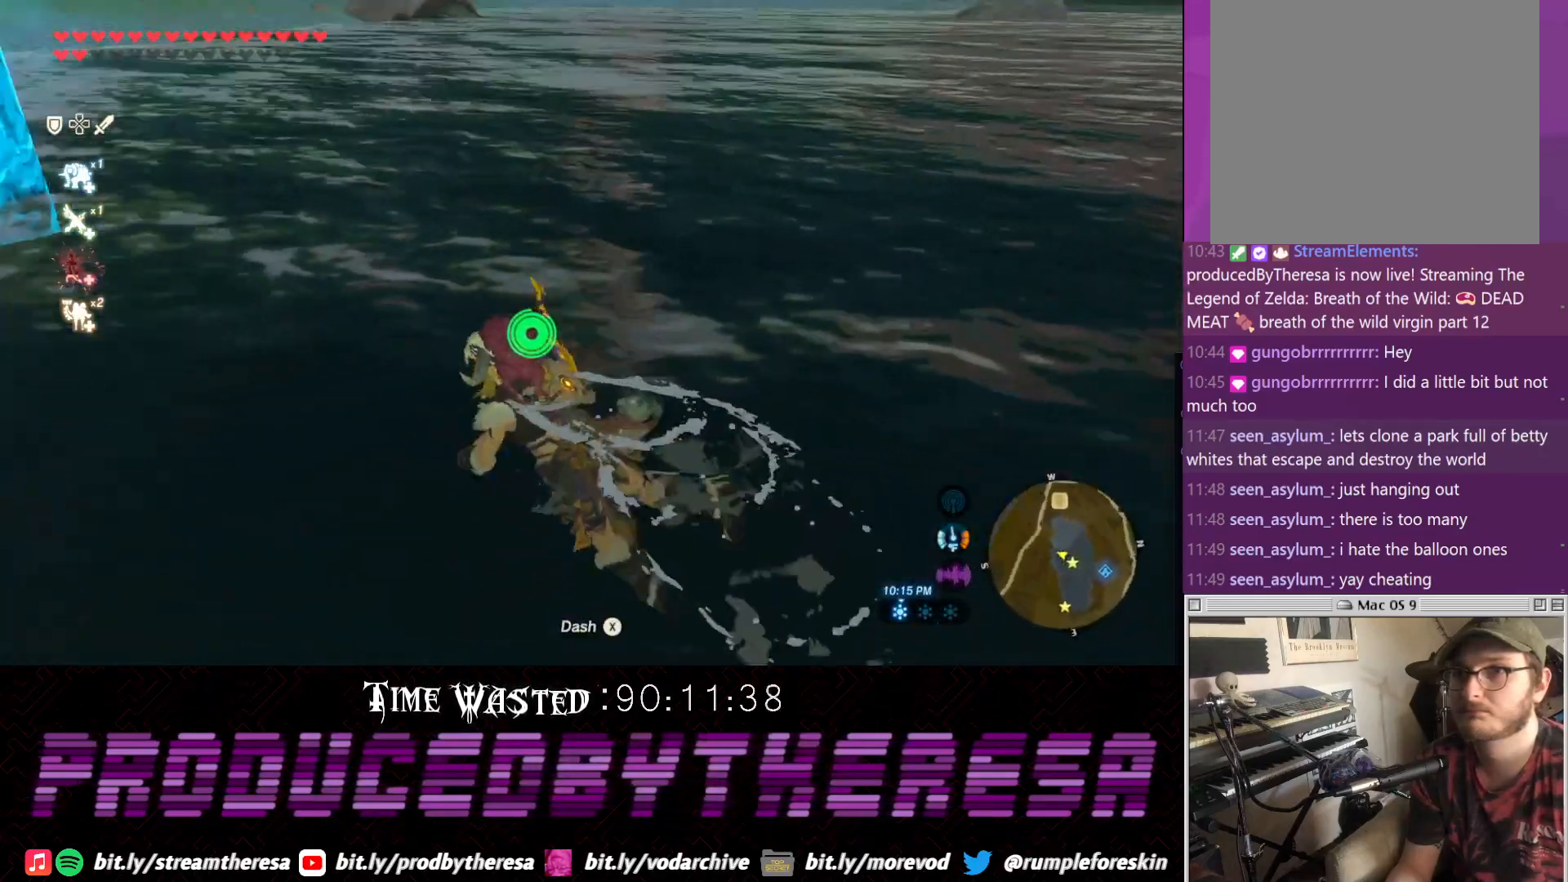
{"buttons": [], "left_stick": "up", "right_stick": "center", "events": [[117, "left_stick", "up-left"], [417, "left_stick", "up"], [433, "right_stick", "center"]]}
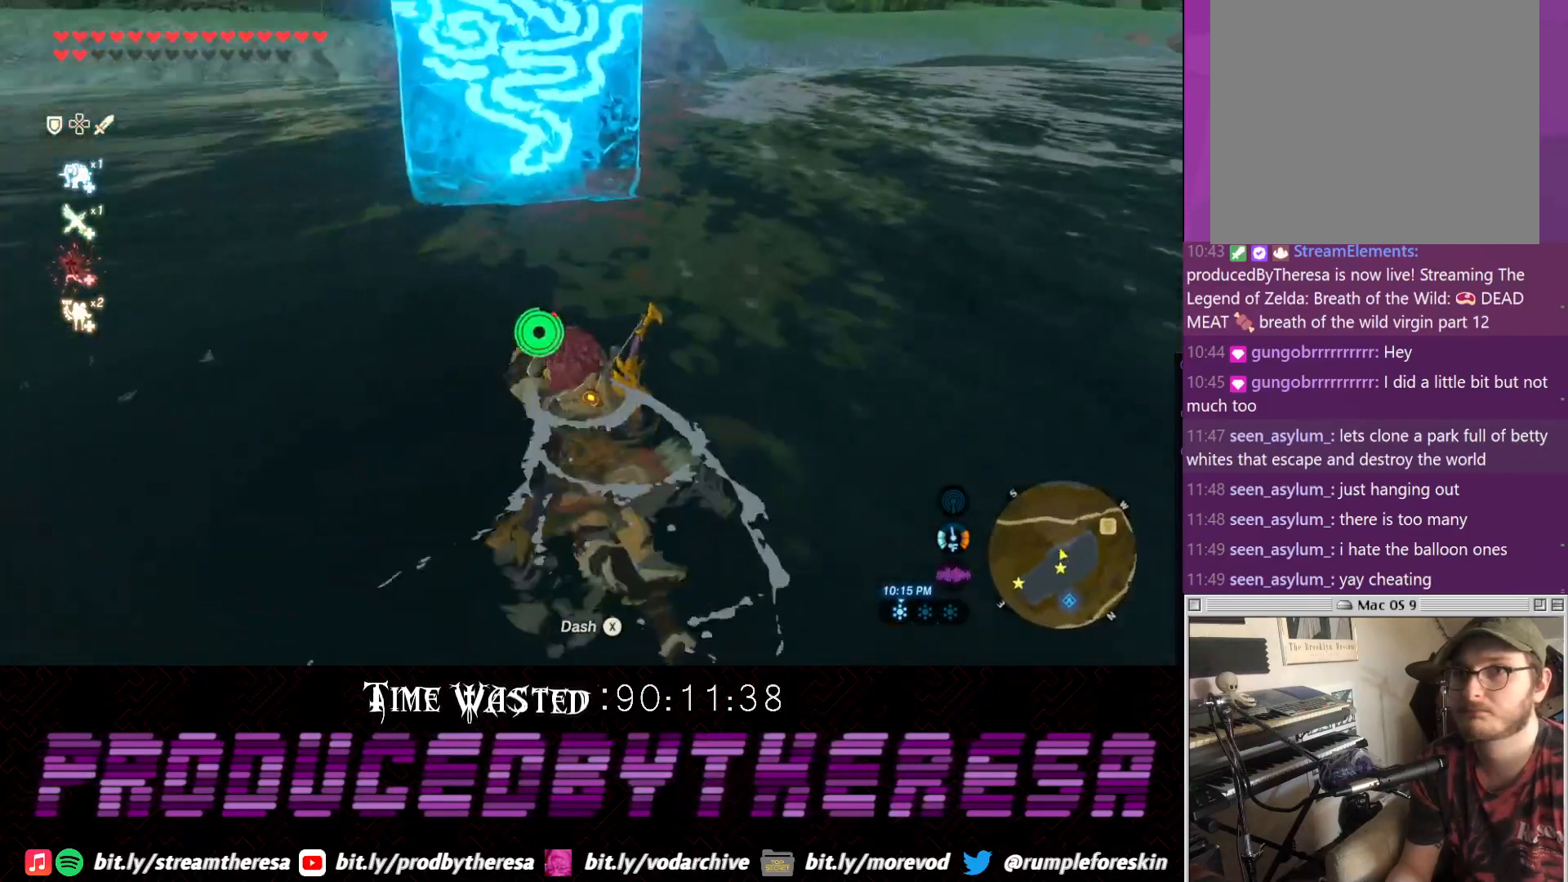
{"buttons": [], "left_stick": "up", "right_stick": "center", "events": []}
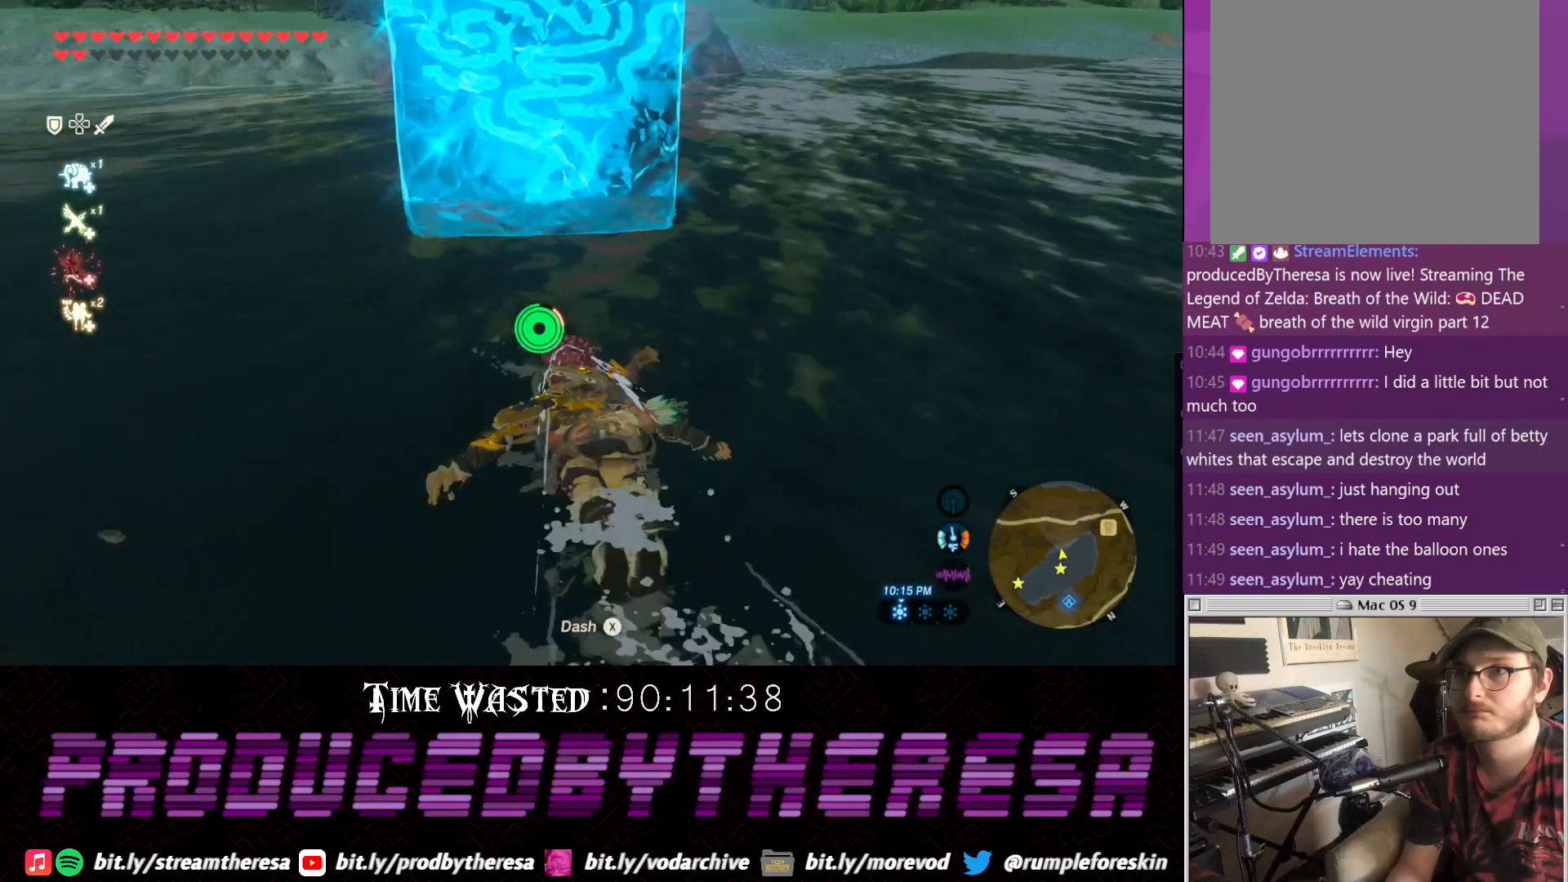
{"buttons": [], "left_stick": "up", "right_stick": "center", "events": []}
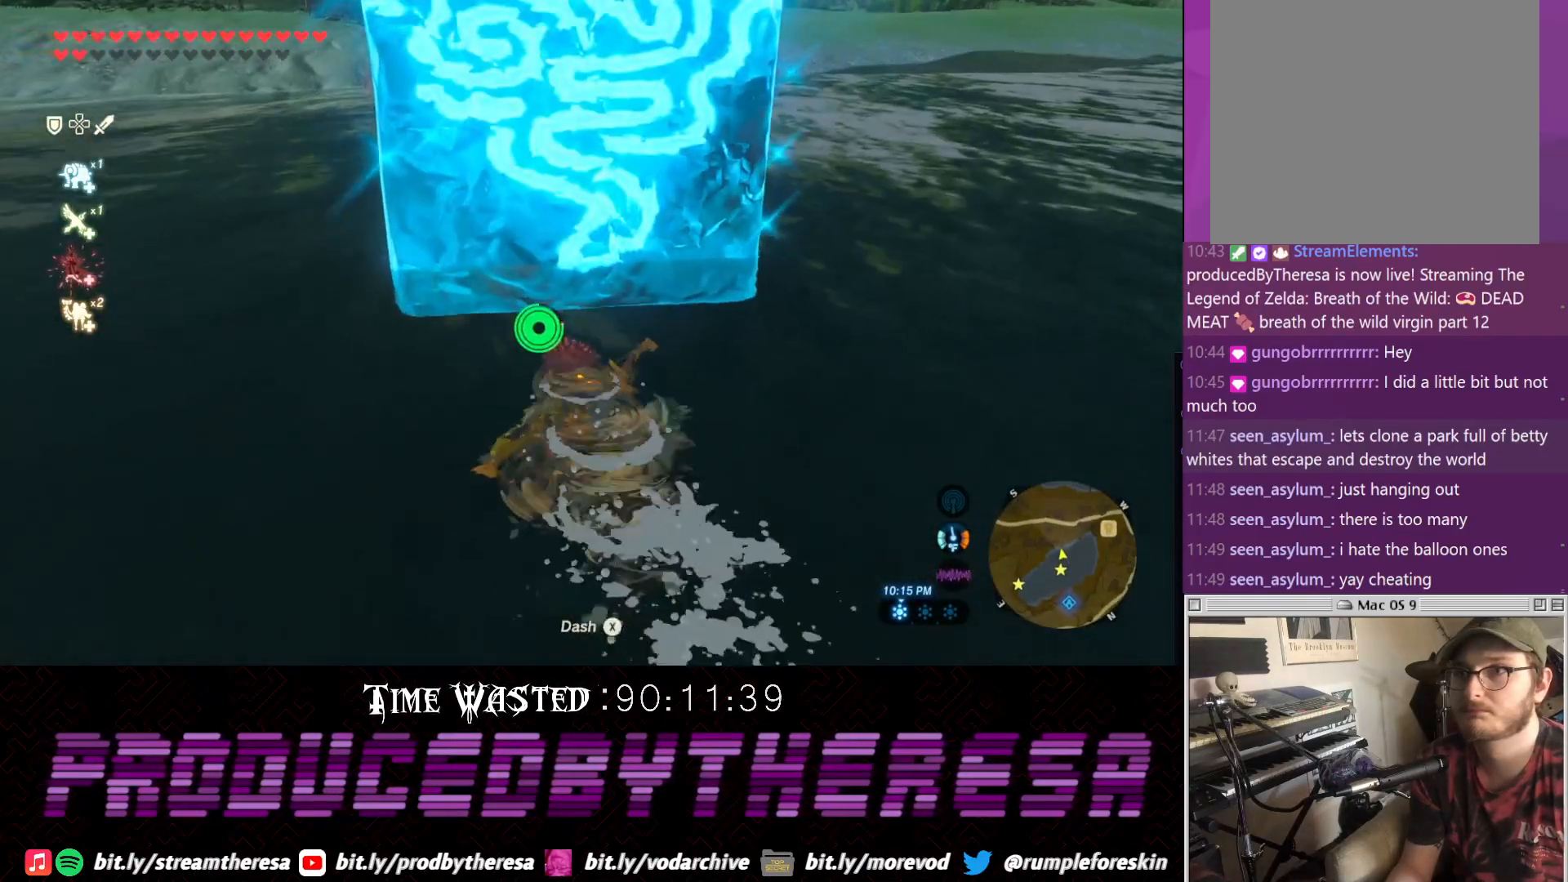
{"buttons": [], "left_stick": "up", "right_stick": "center", "events": []}
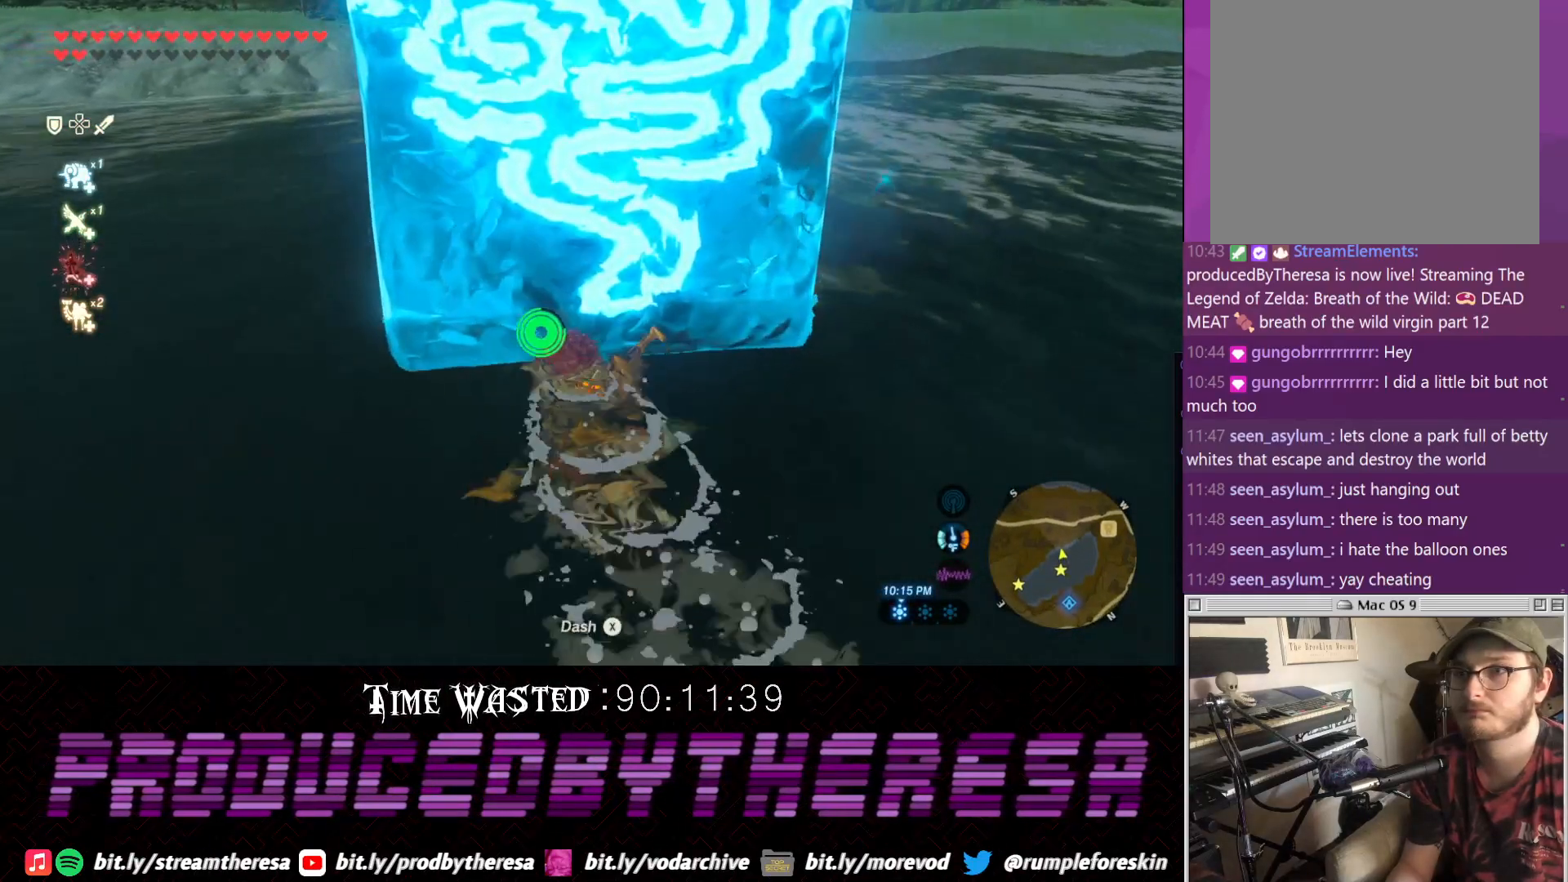
{"buttons": [], "left_stick": "up", "right_stick": "center", "events": []}
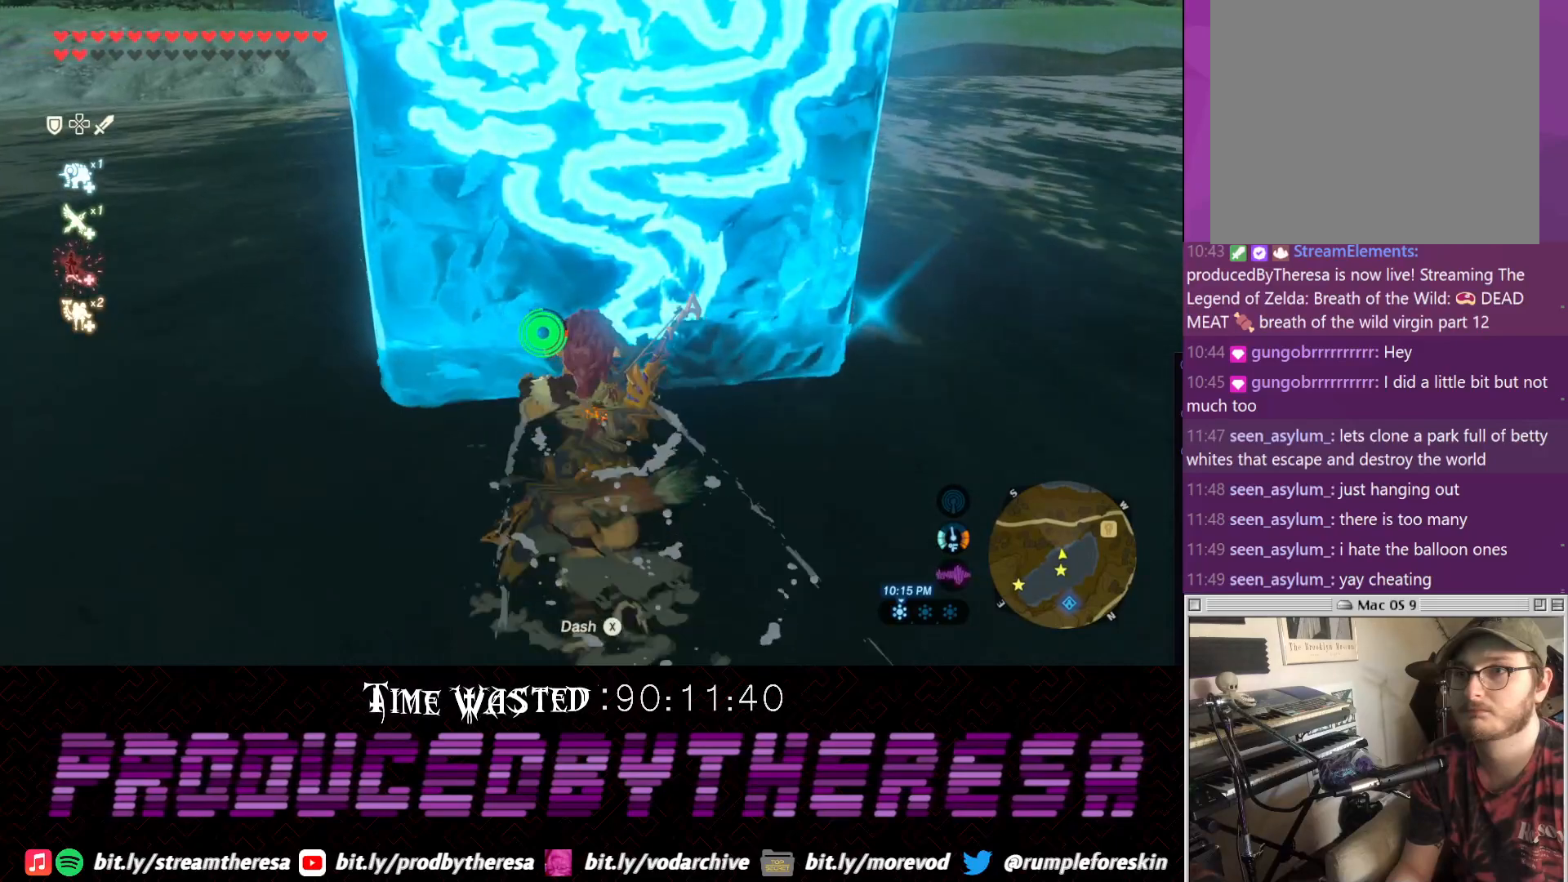
{"buttons": [], "left_stick": "up", "right_stick": "center", "events": []}
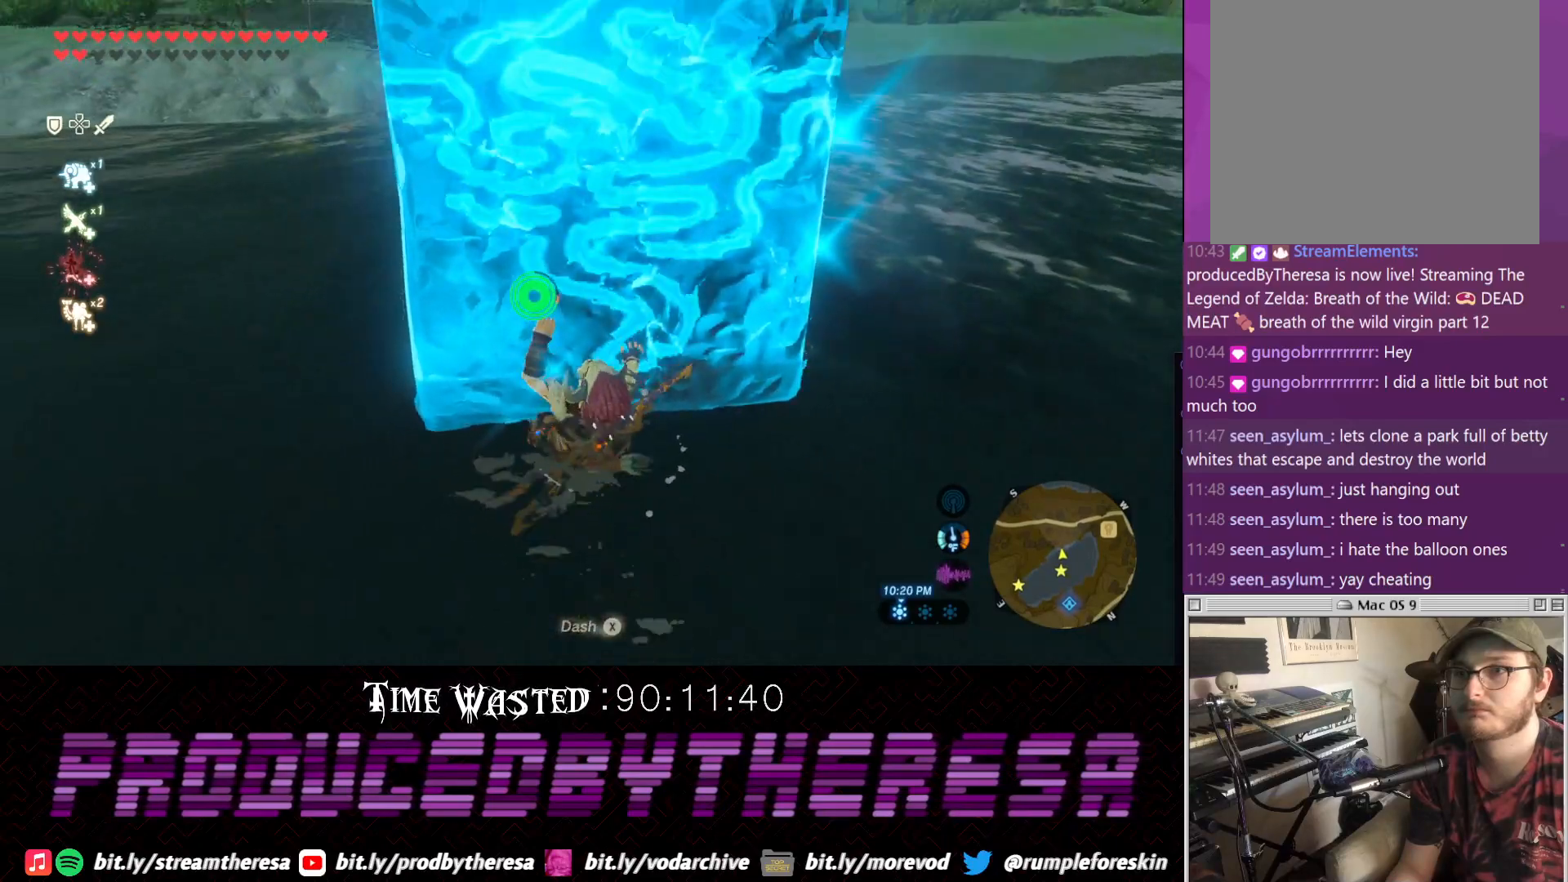
{"buttons": [], "left_stick": "up", "right_stick": "center", "events": []}
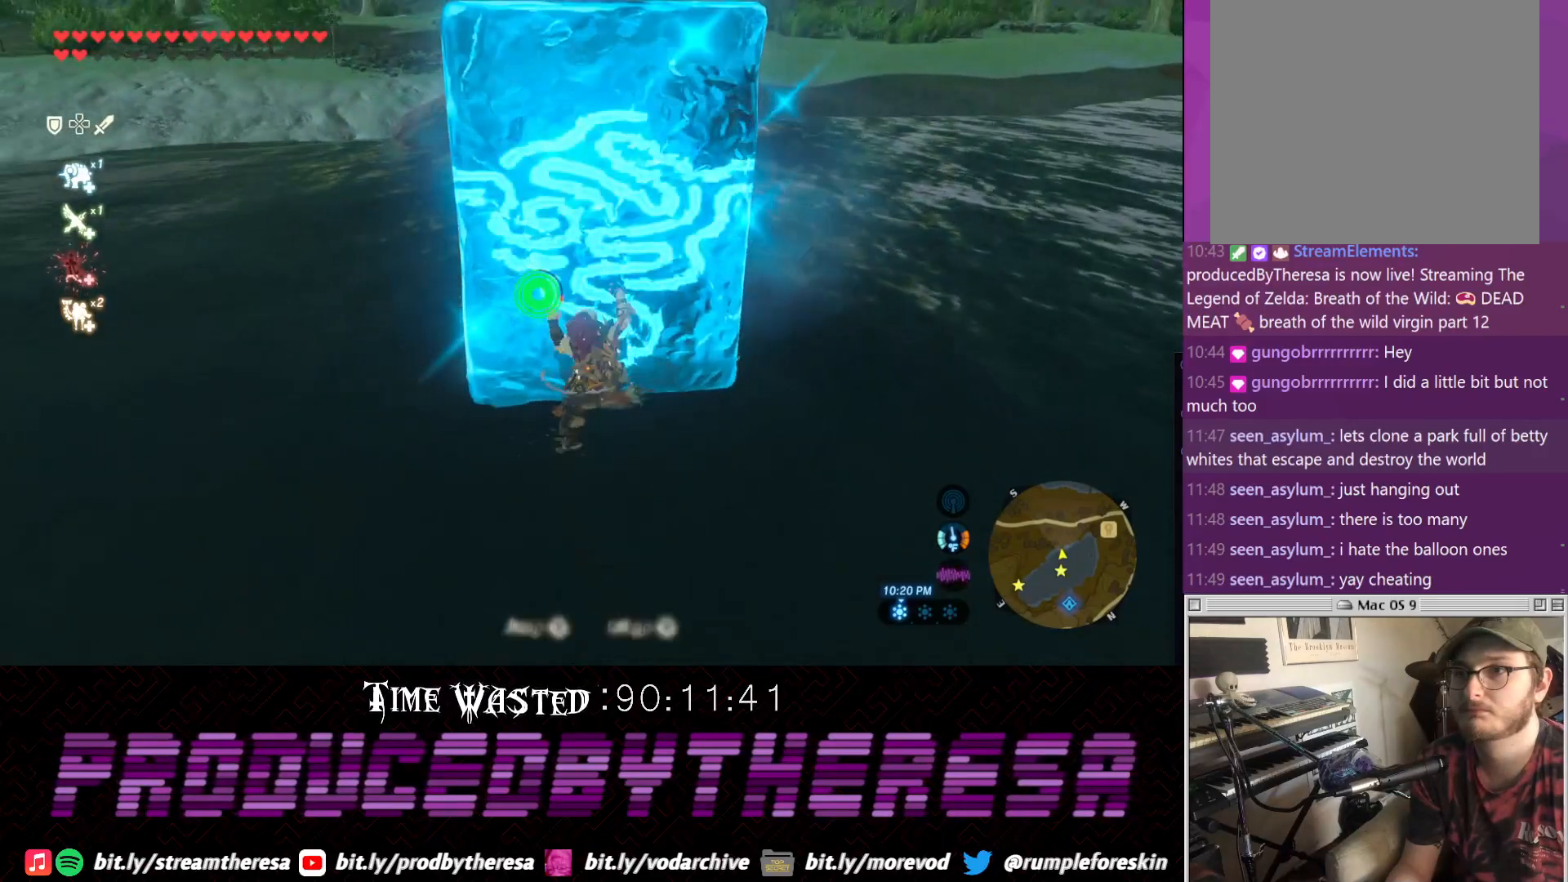
{"buttons": [], "left_stick": "up", "right_stick": "center", "events": []}
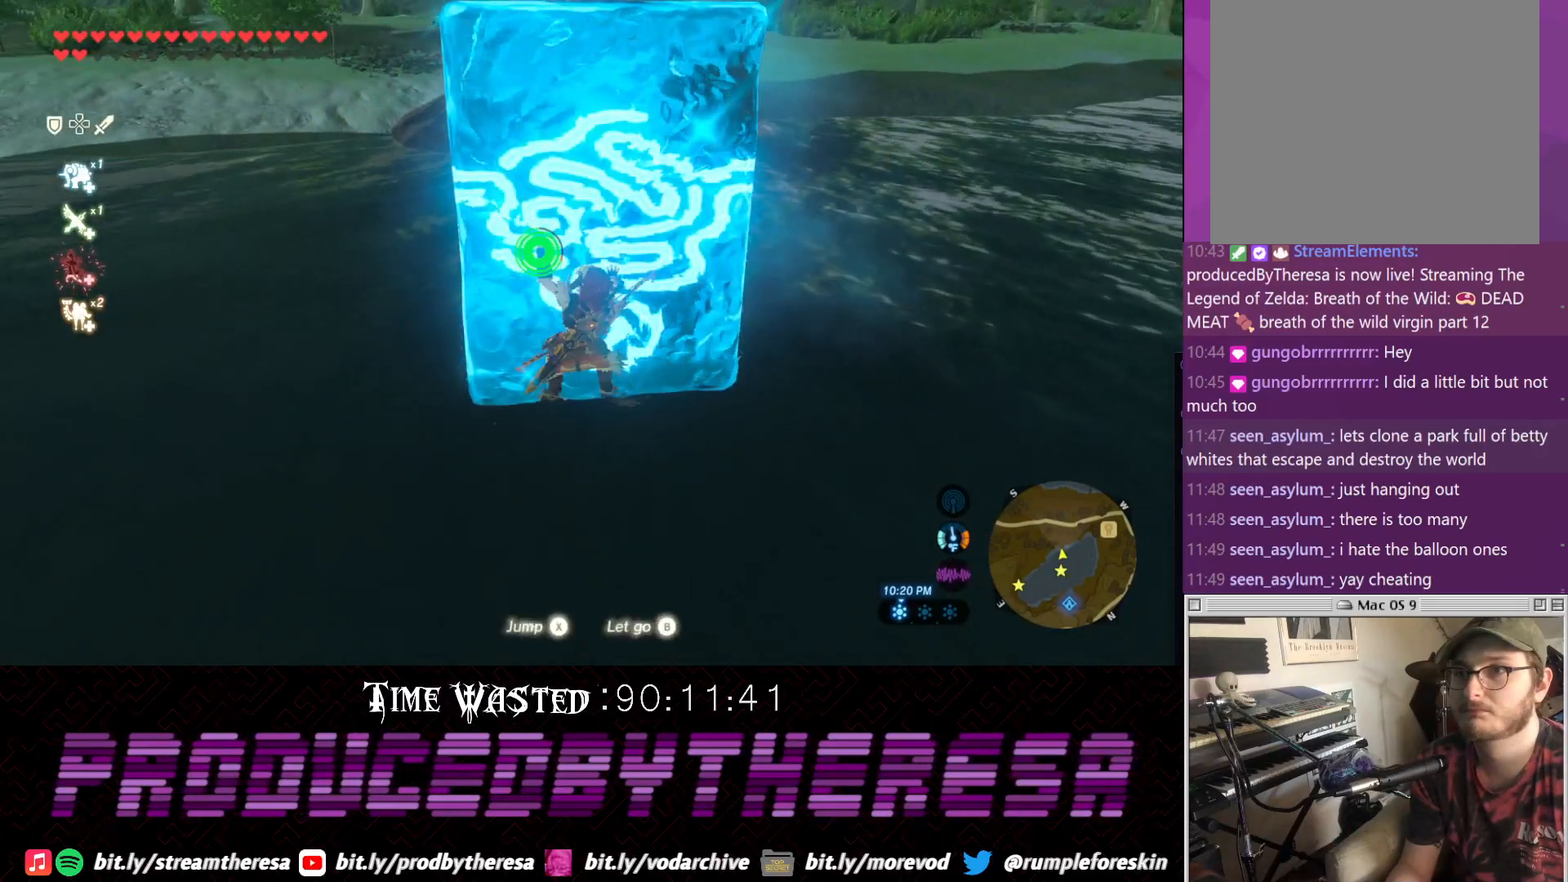
{"buttons": [], "left_stick": "up-left", "right_stick": "right", "events": [[250, "right_stick", "right"], [500, "left_stick", "up-left"]]}
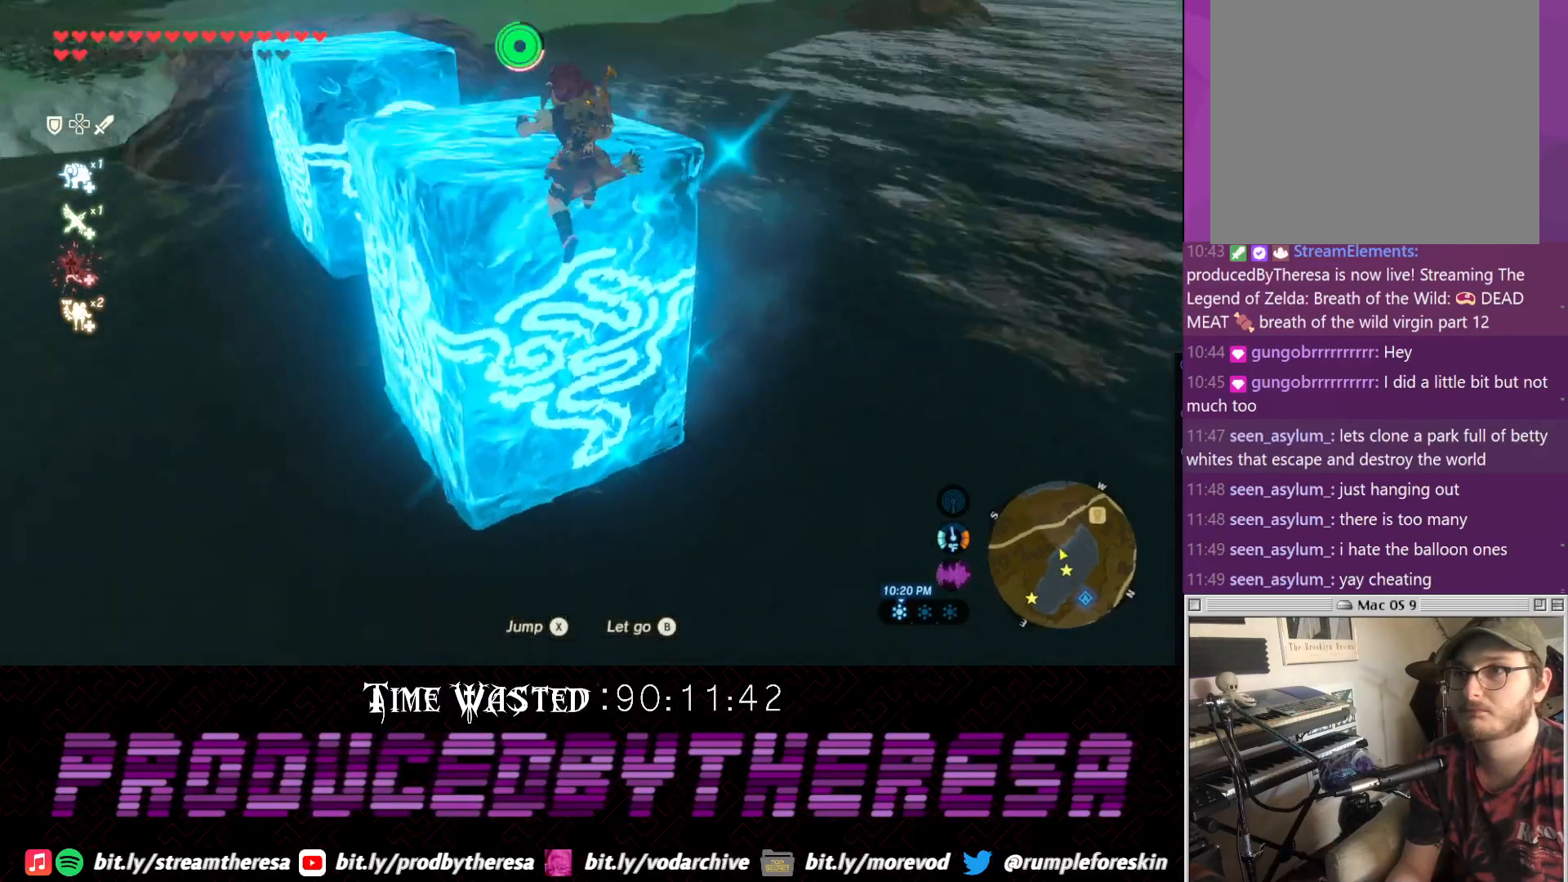
{"buttons": [], "left_stick": "center", "right_stick": "right", "events": [[183, "left_stick", "left"], [450, "left_stick", "center"]]}
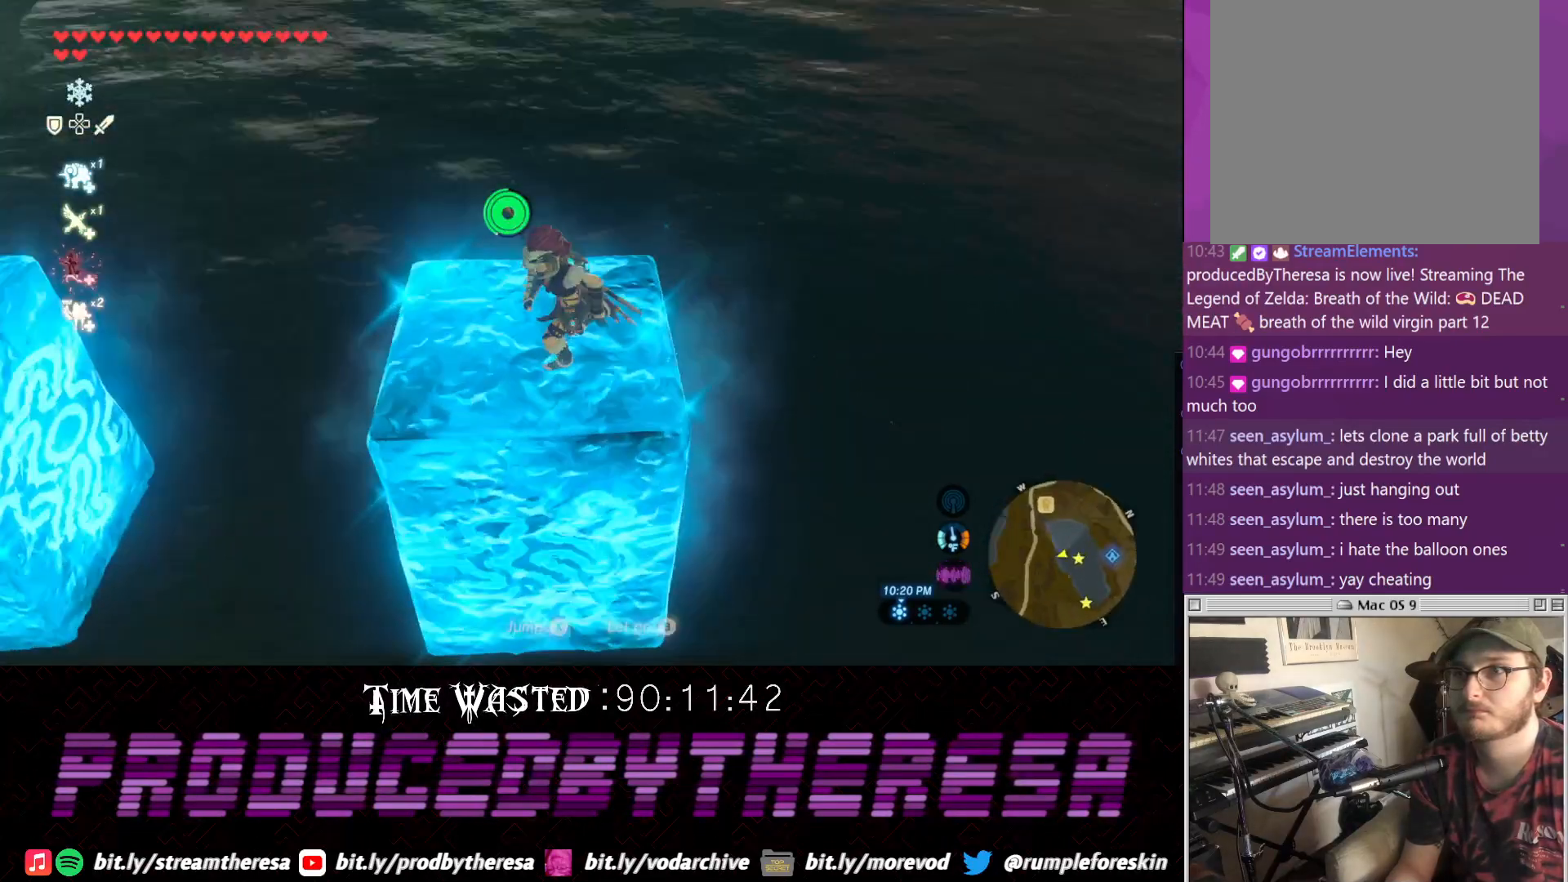
{"buttons": [], "left_stick": "center", "right_stick": "right", "events": []}
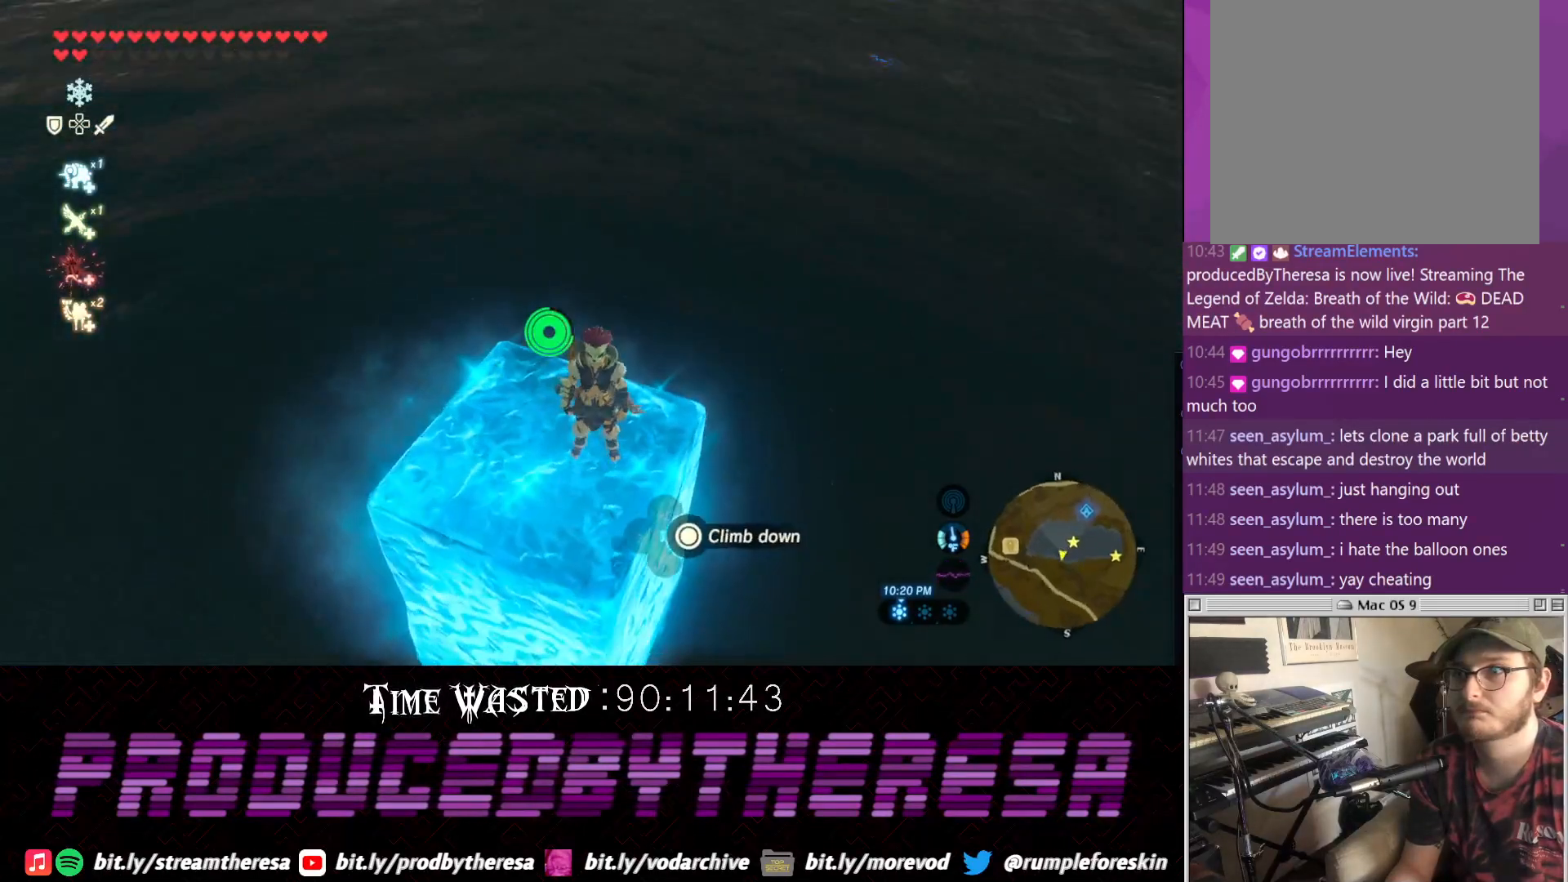
{"buttons": [], "left_stick": "center", "right_stick": "center", "events": [[217, "L1", "down"], [283, "right_stick", "center"], [333, "L1", "up"]]}
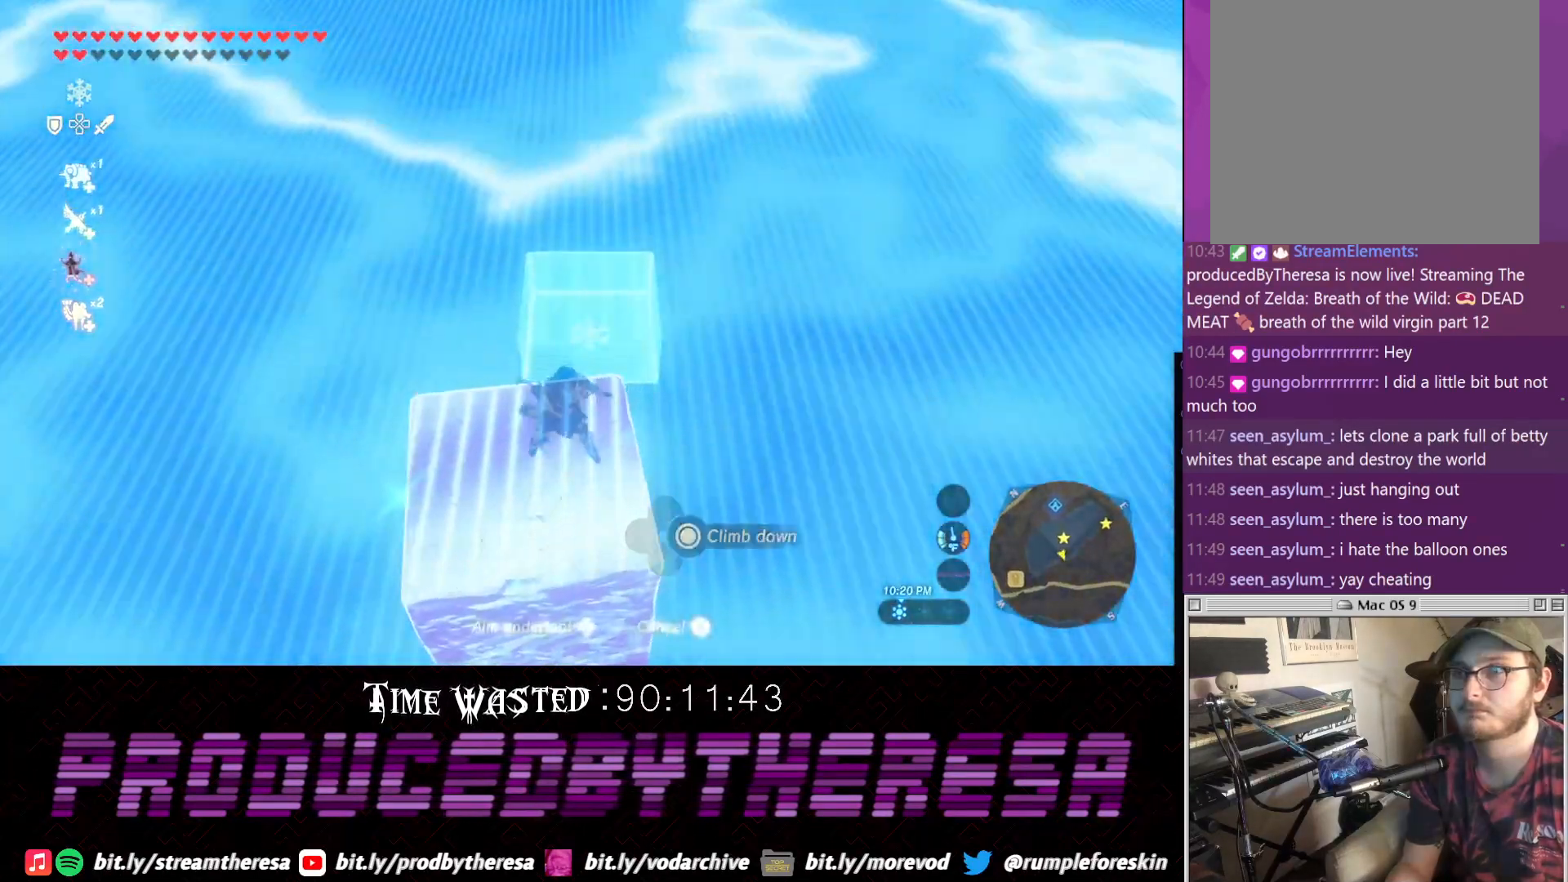
{"buttons": [], "left_stick": "center", "right_stick": "center", "events": [[83, "right_stick", "up-left"], [217, "right_stick", "center"], [350, "CIRCLE", "down"], [467, "CIRCLE", "up"]]}
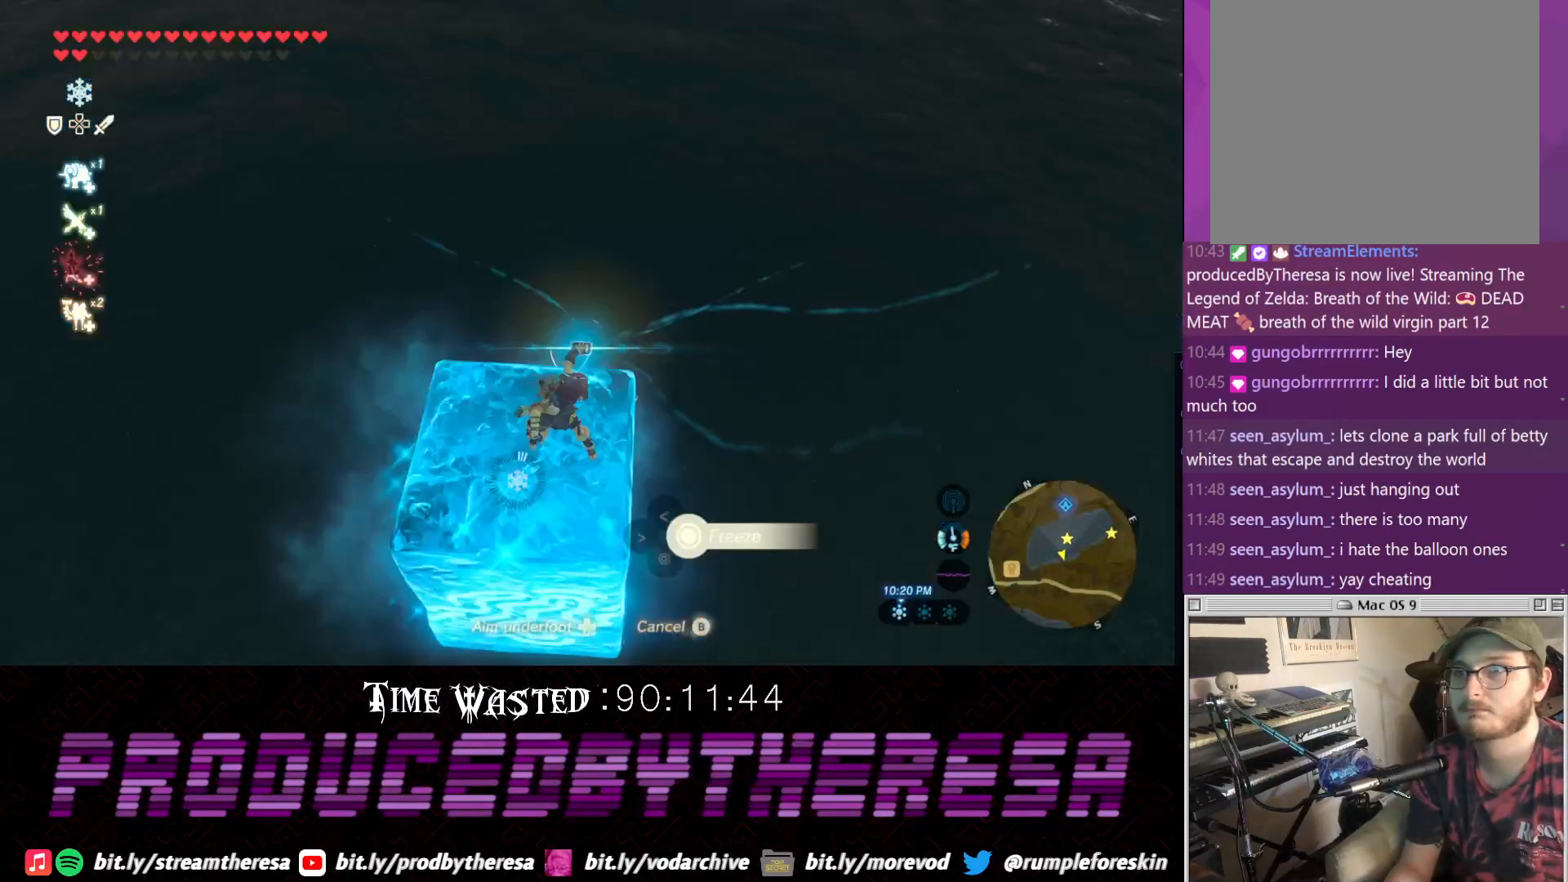
{"buttons": [], "left_stick": "up", "right_stick": "center", "events": [[100, "left_stick", "up"]]}
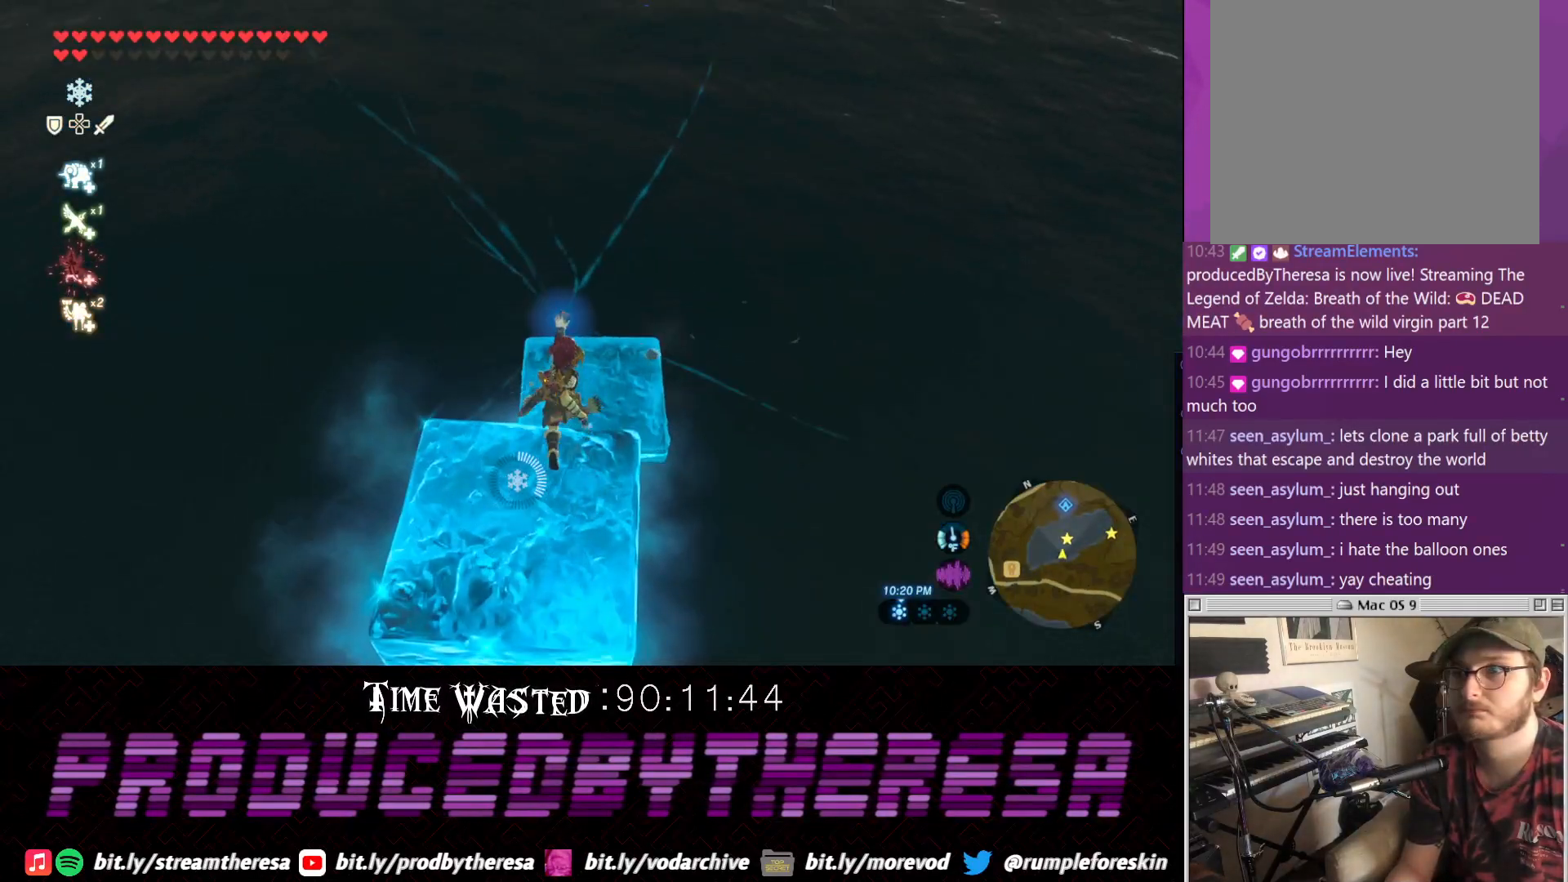
{"buttons": [], "left_stick": "center", "right_stick": "center", "events": [[433, "left_stick", "center"]]}
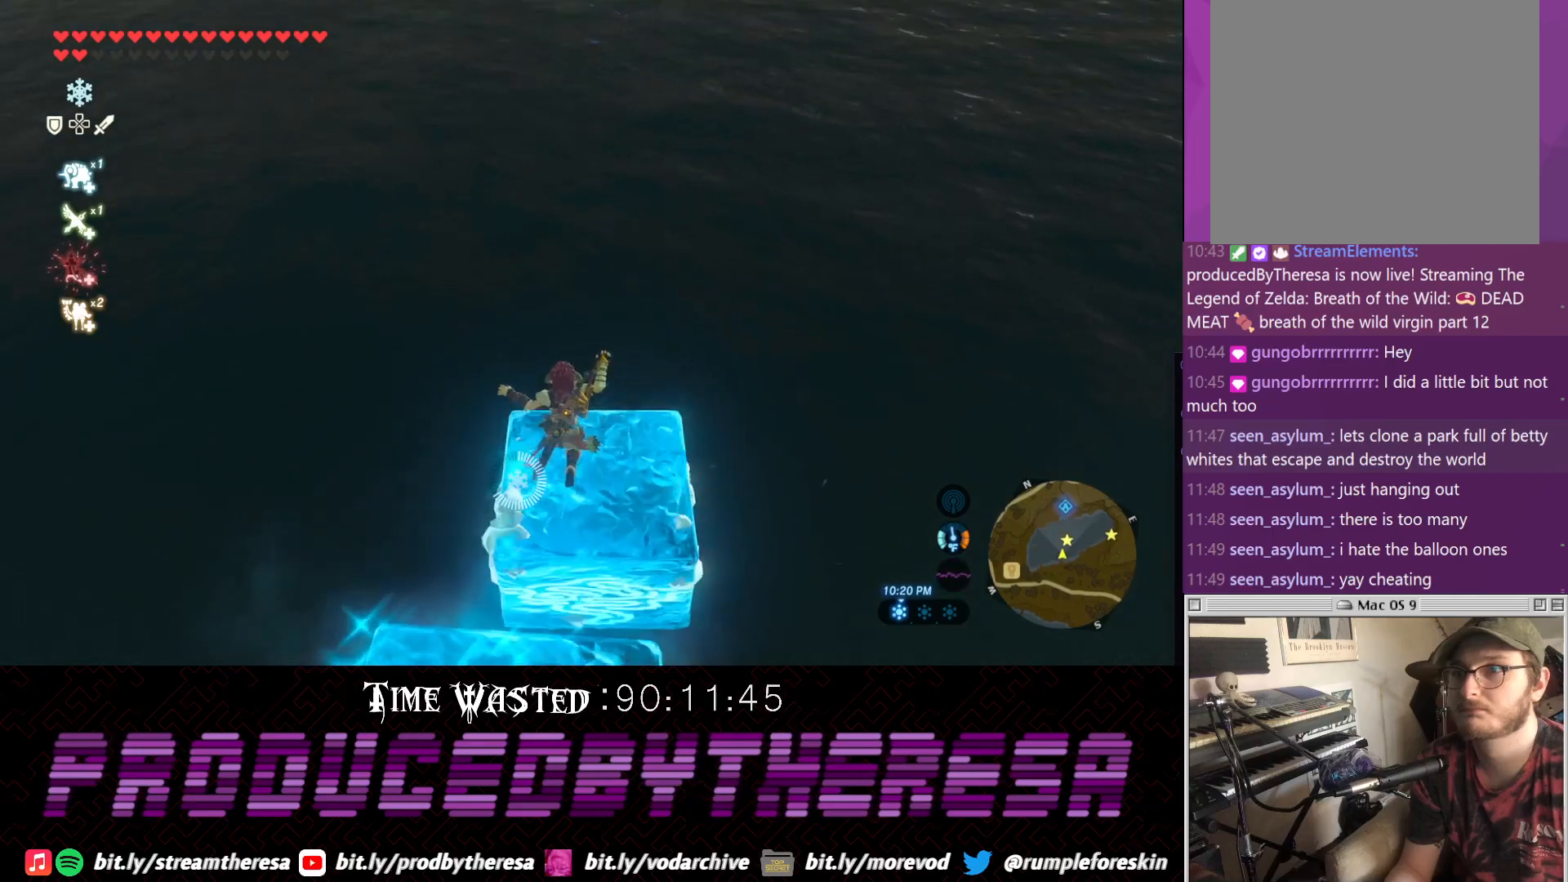
{"buttons": [], "left_stick": "center", "right_stick": "up-left", "events": [[117, "right_stick", "down-right"], [183, "right_stick", "right"], [300, "L1", "down"], [317, "right_stick", "up-left"], [433, "L1", "up"]]}
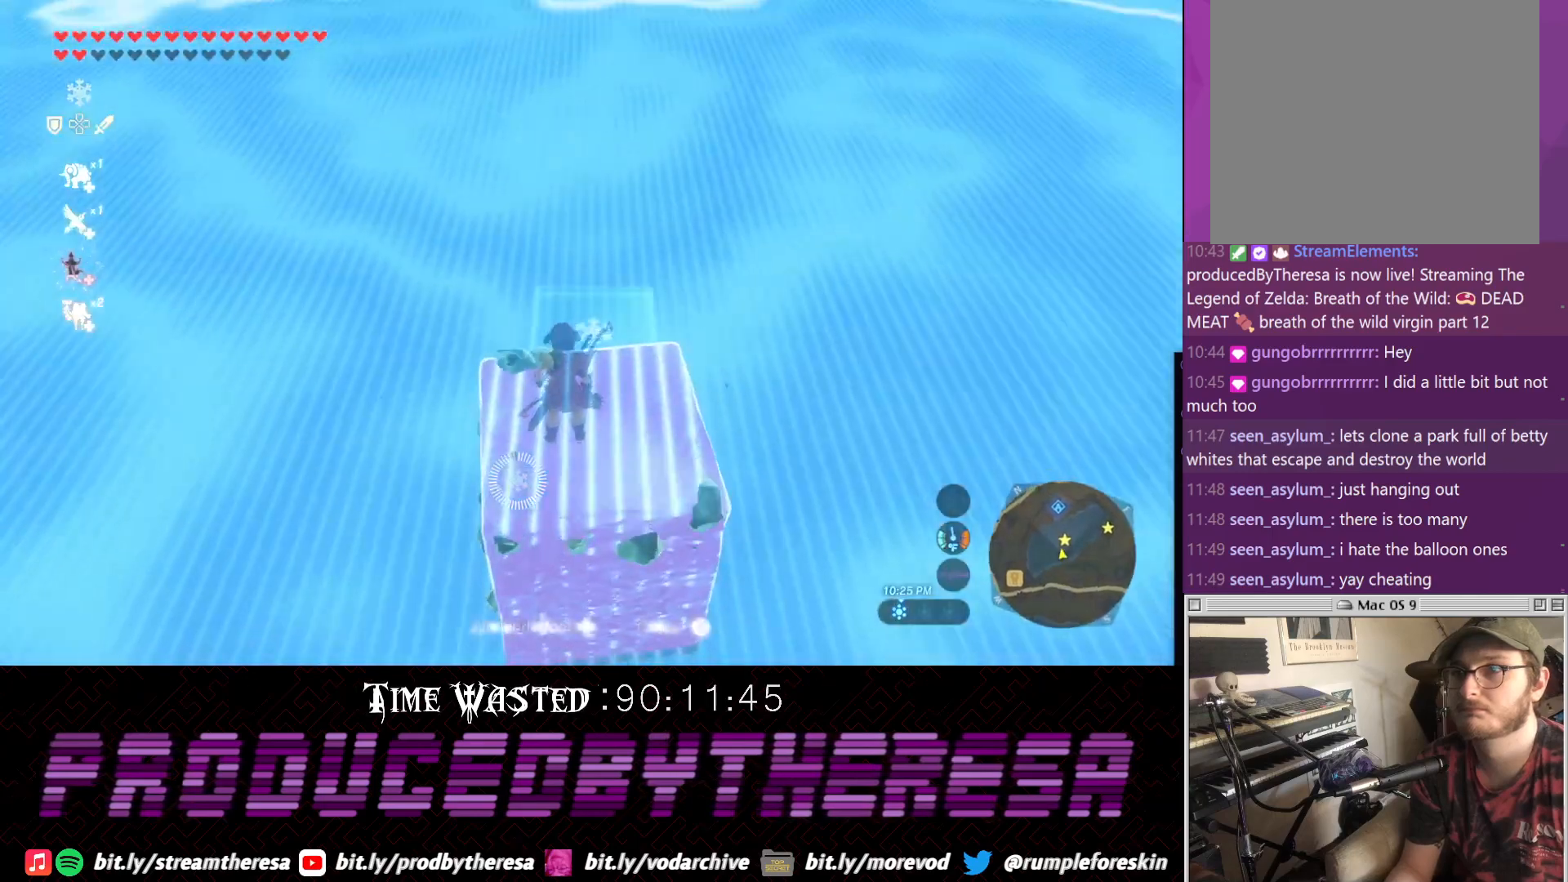
{"buttons": [], "left_stick": "center", "right_stick": "center", "events": [[250, "right_stick", "center"], [400, "CIRCLE", "down"], [500, "CIRCLE", "up"]]}
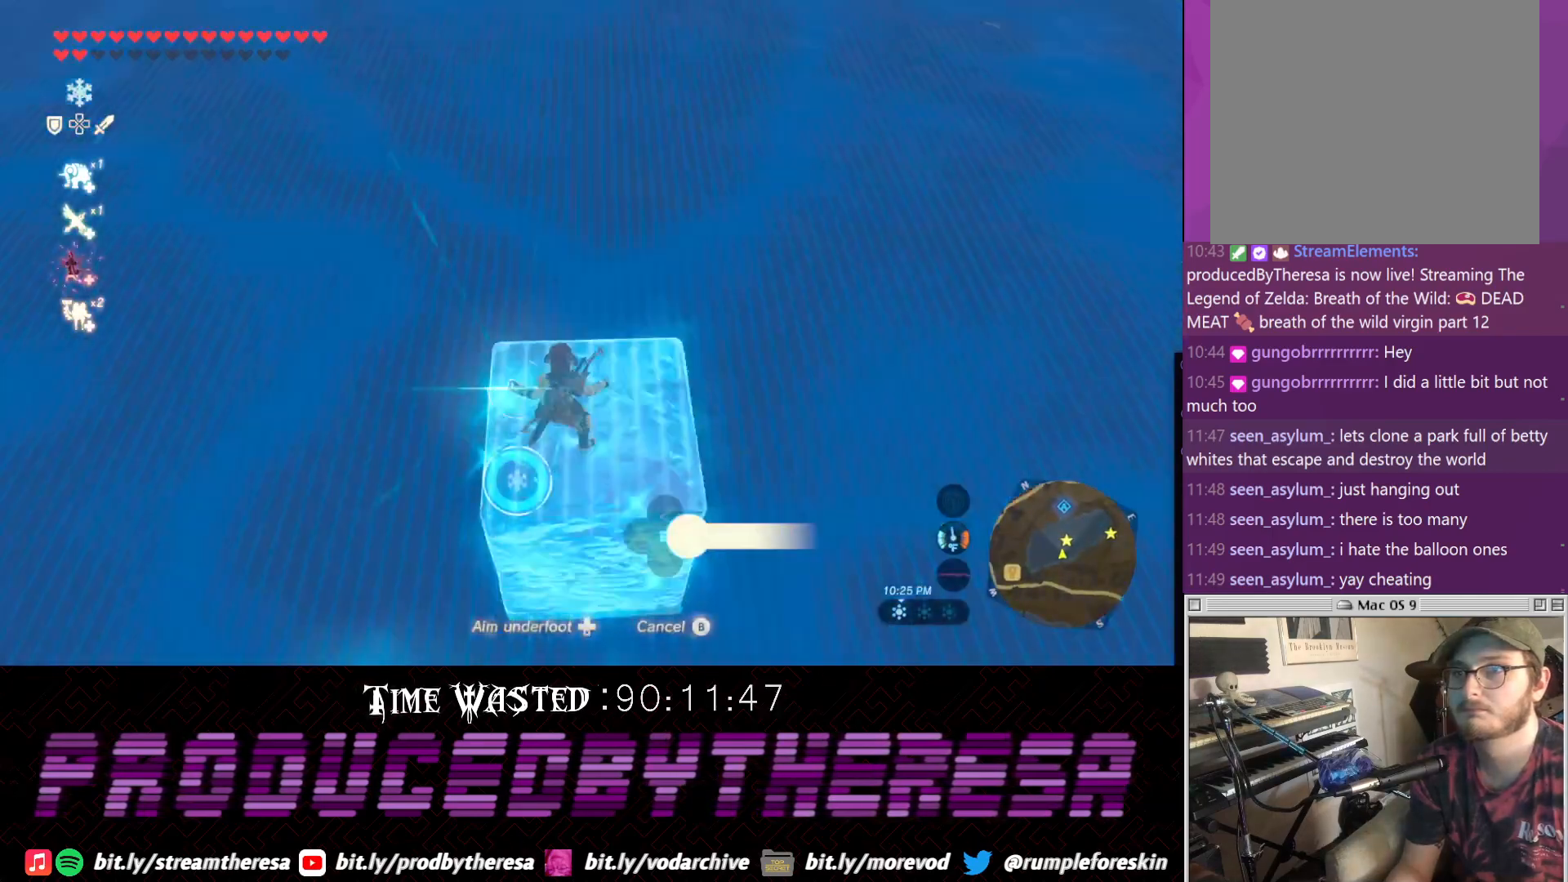
{"buttons": [], "left_stick": "up", "right_stick": "center", "events": [[333, "left_stick", "up"]]}
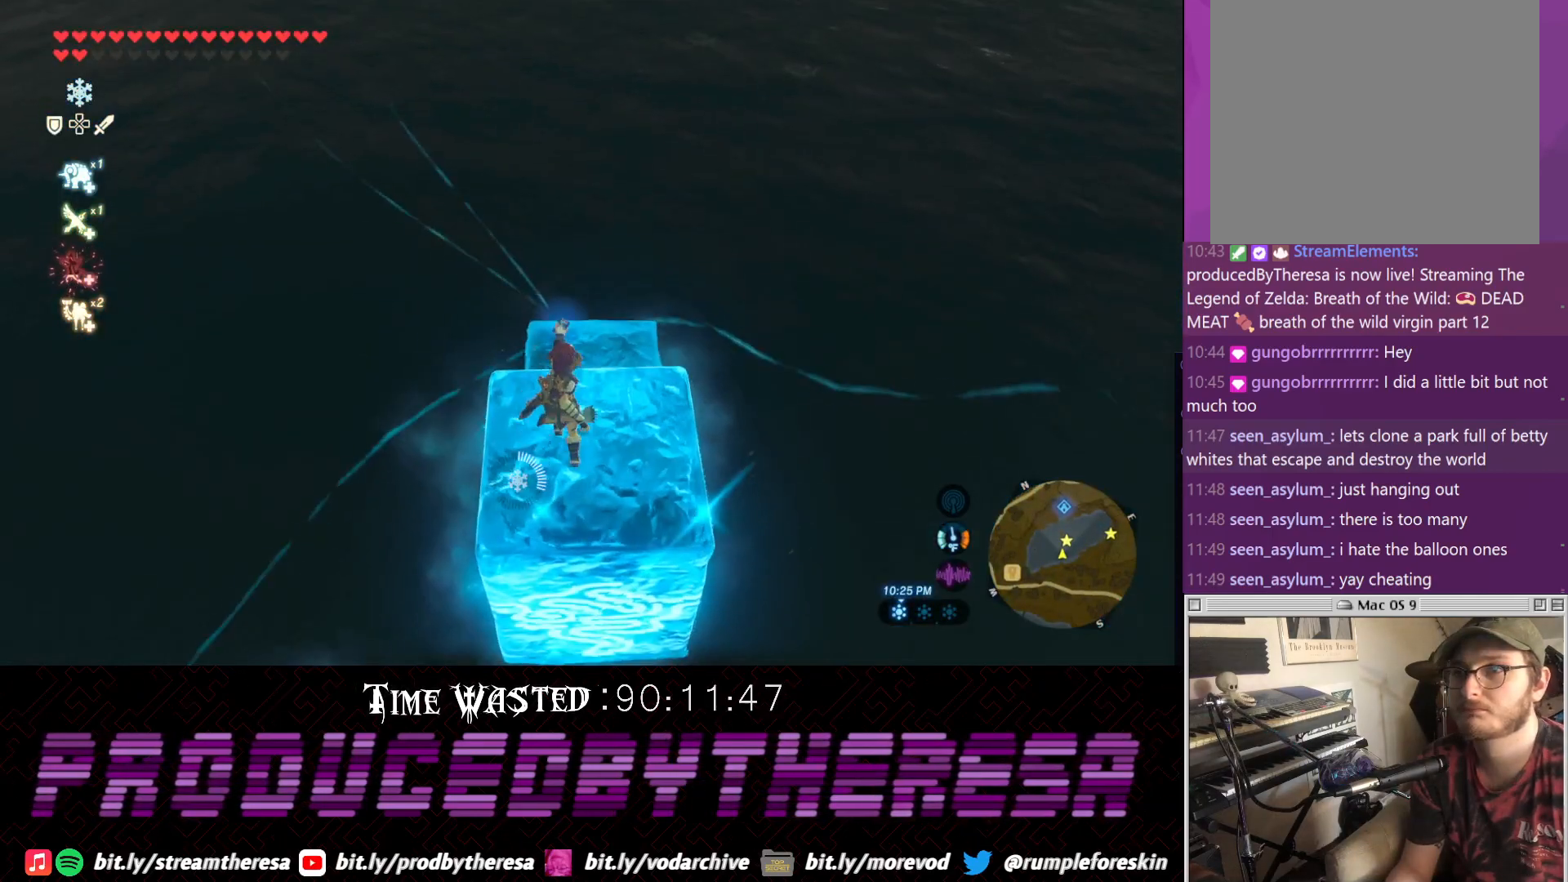
{"buttons": [], "left_stick": "up", "right_stick": "center"}
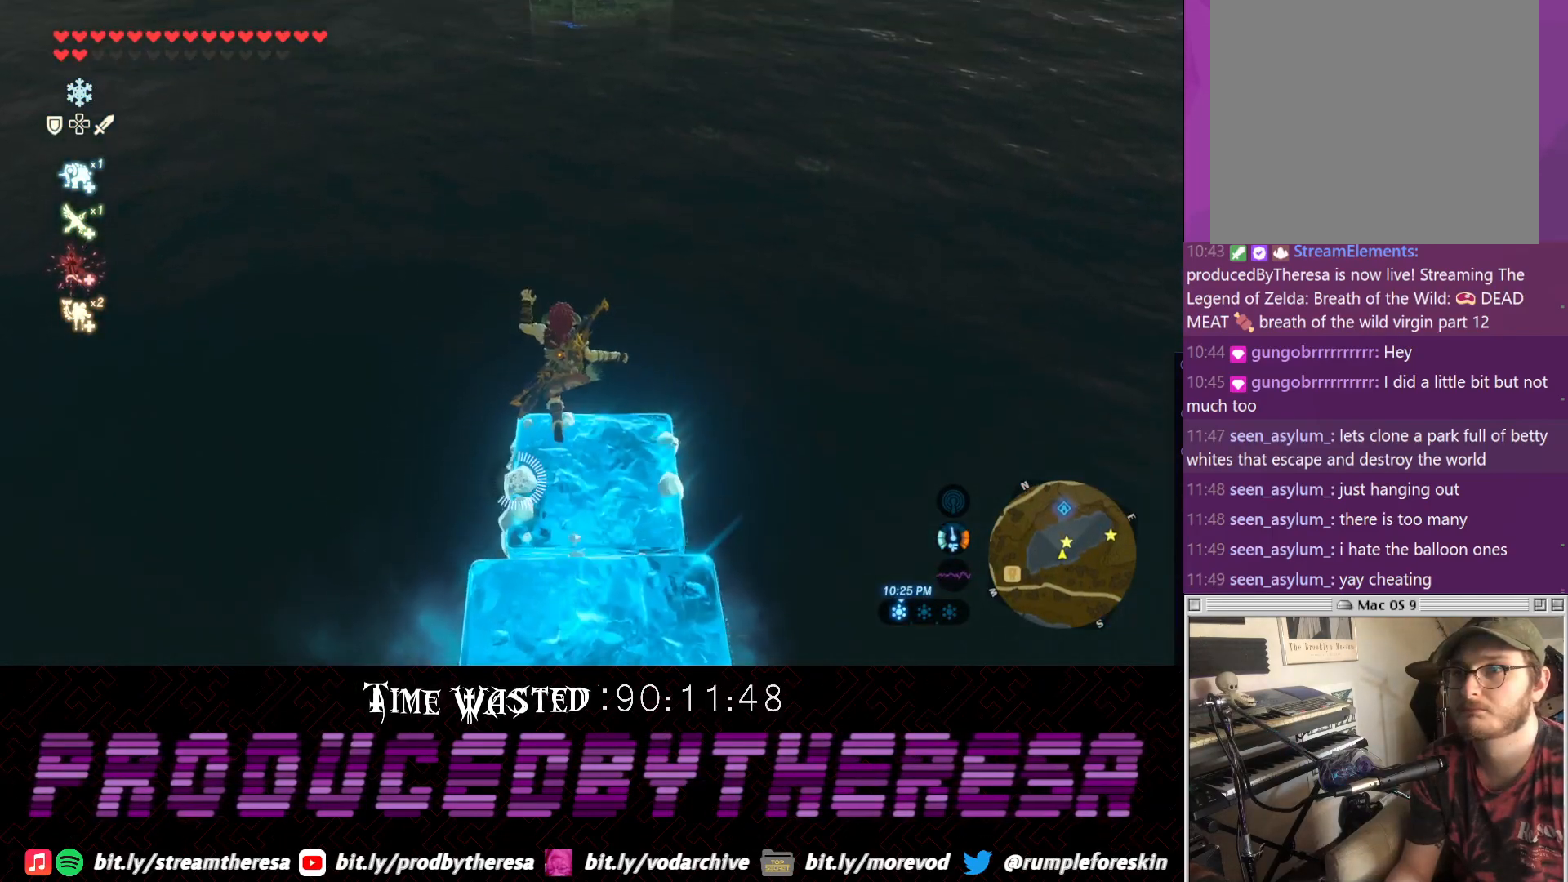
{"buttons": ["L1"], "left_stick": "center", "right_stick": "center", "events": [[150, "left_stick", "center"], [483, "L1", "down"]]}